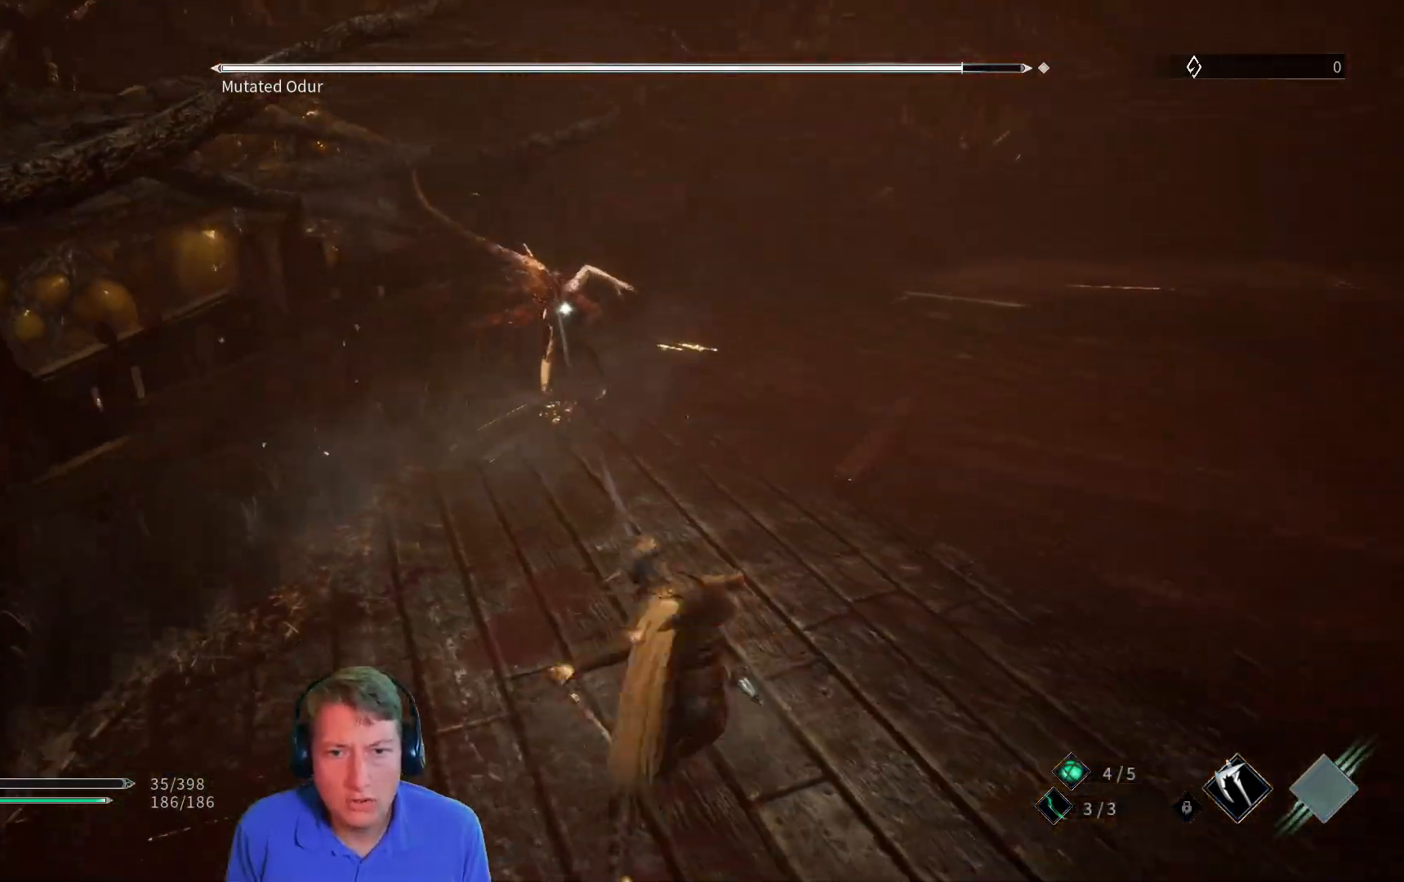
Gameplay with a controller (Xbox layout); each line is a JSON object with the inputs held at the frame after it. "button_events" lists button changes between this image and that frame as [ms after this image, input, new state], when the widget could be followed in between (sticks are given only as held states). Not read: SELECT START.
{"buttons": [], "left_stick": "down", "right_stick": "center", "button_events": [[367, "DPAD_UP", "down"], [484, "DPAD_UP", "up"]]}
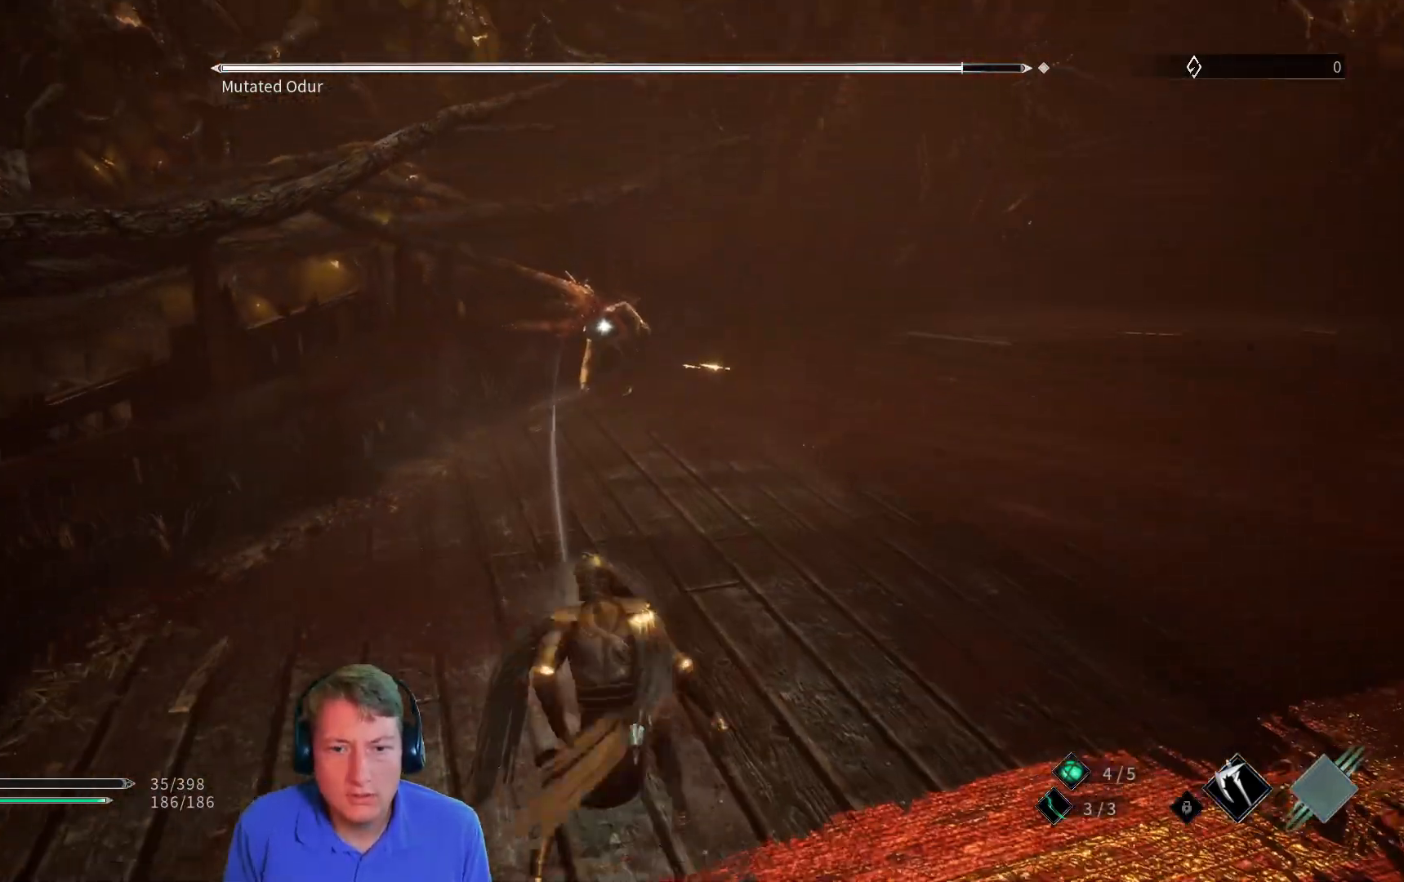
{"buttons": [], "left_stick": "down", "right_stick": "center", "button_events": [[83, "DPAD_UP", "down"], [233, "DPAD_UP", "up"]]}
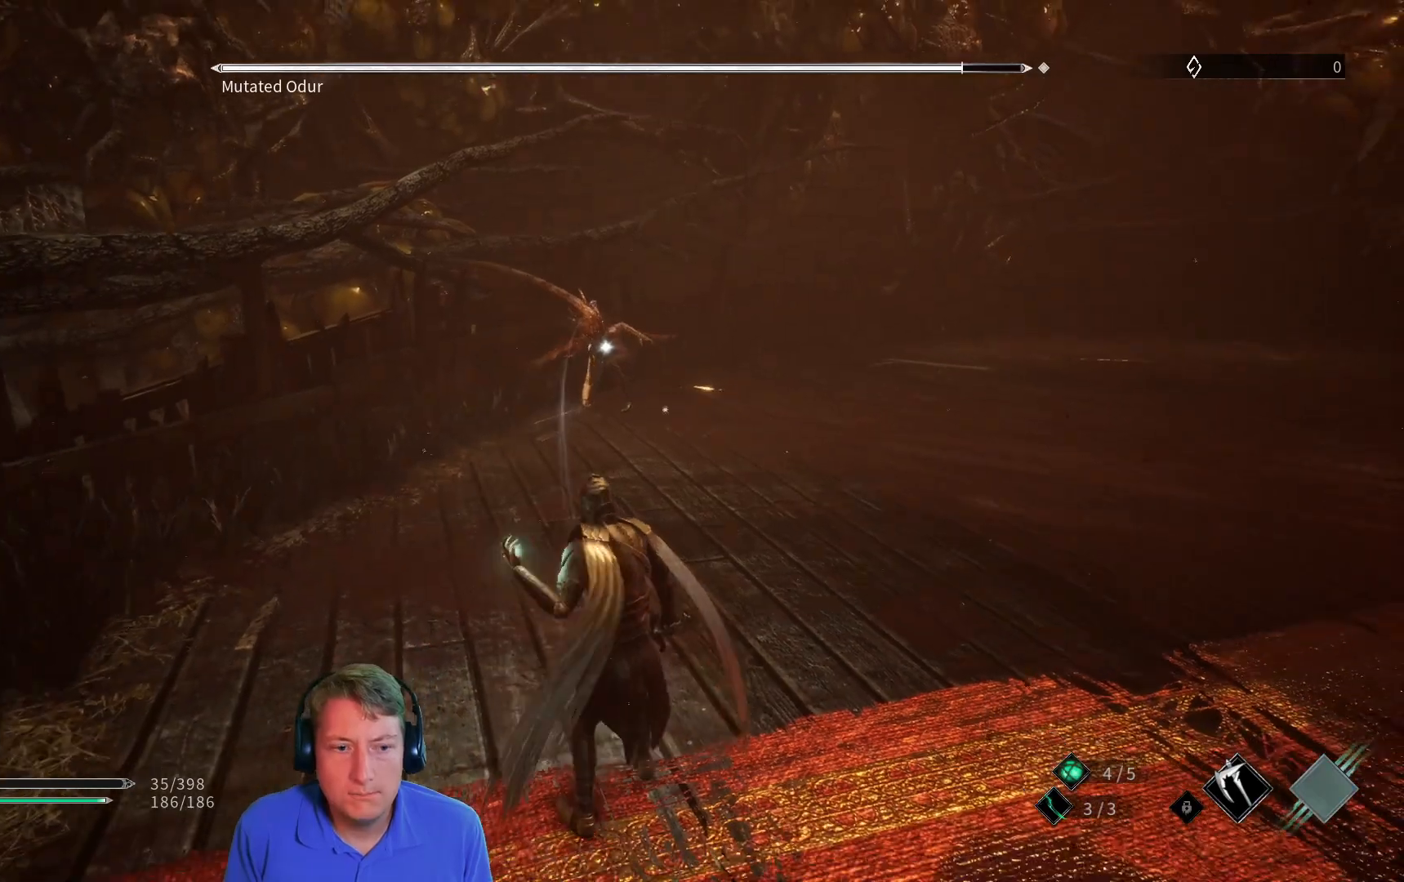
{"buttons": [], "left_stick": "up-right", "right_stick": "center", "button_events": []}
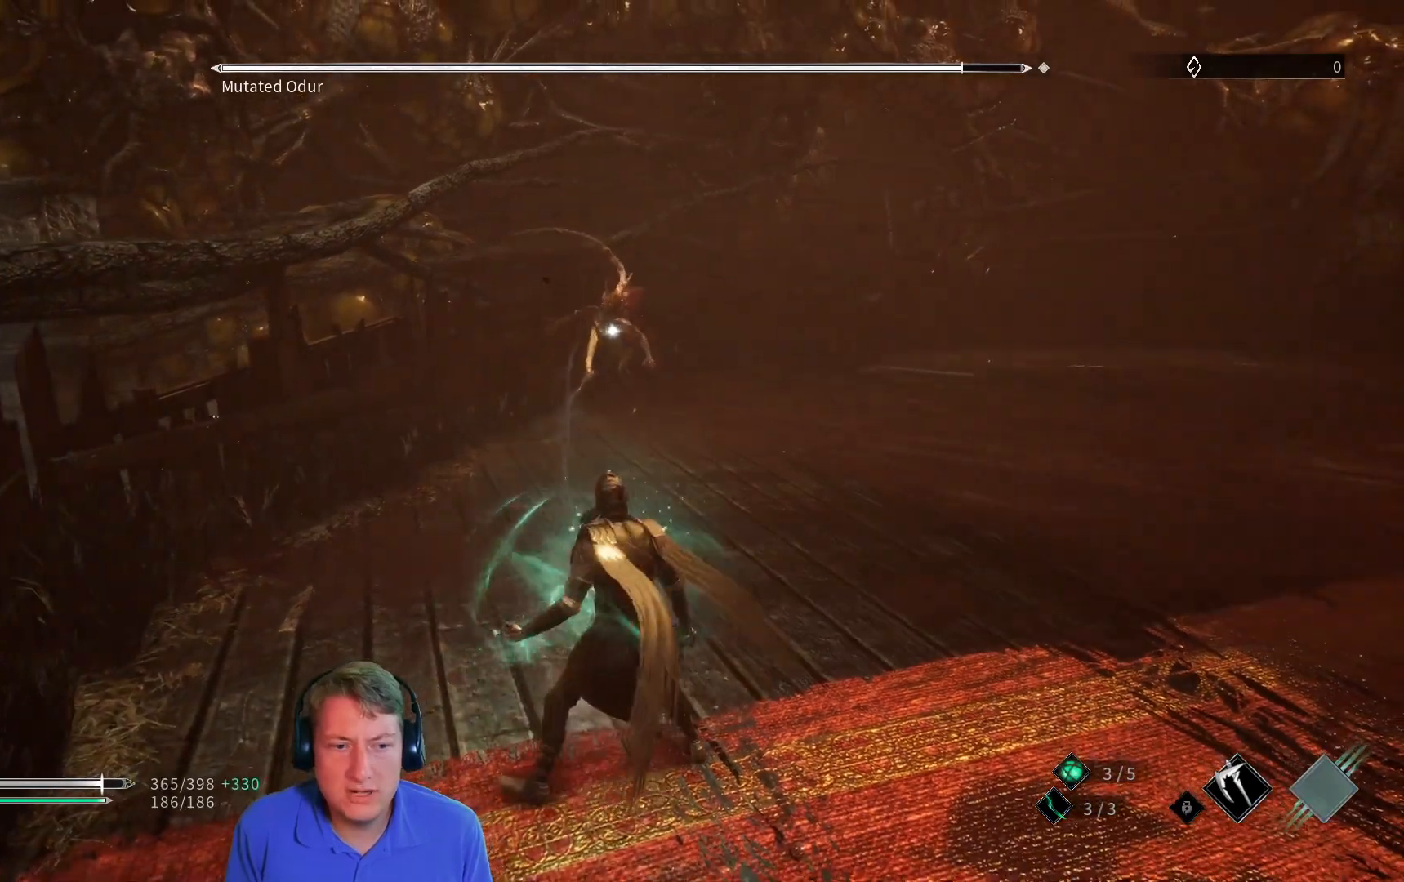
{"buttons": [], "left_stick": "up", "right_stick": "center", "button_events": []}
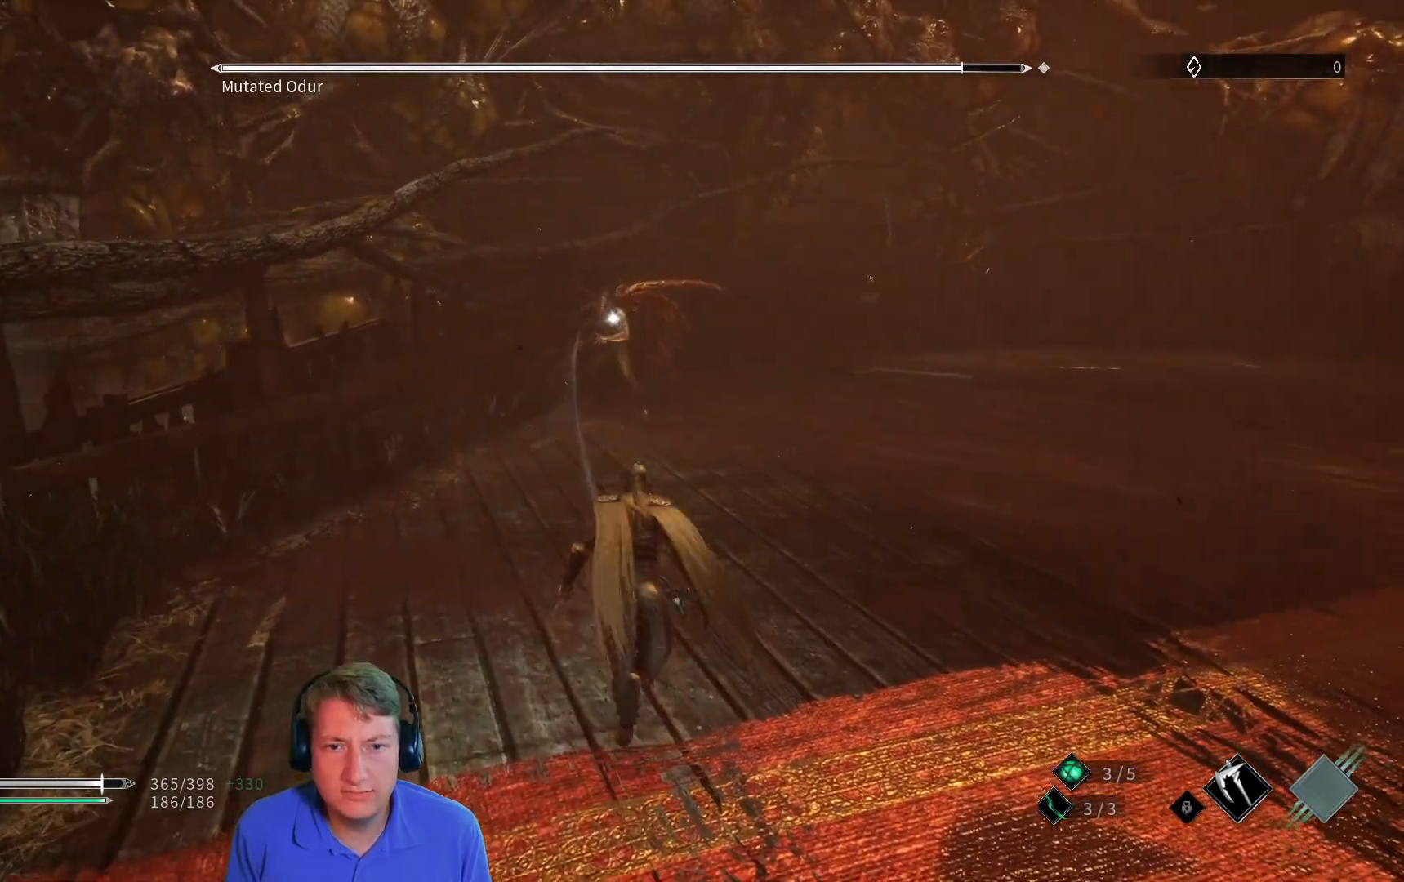
{"buttons": ["L1"], "left_stick": "up", "right_stick": "center", "button_events": [[467, "L1", "down"]]}
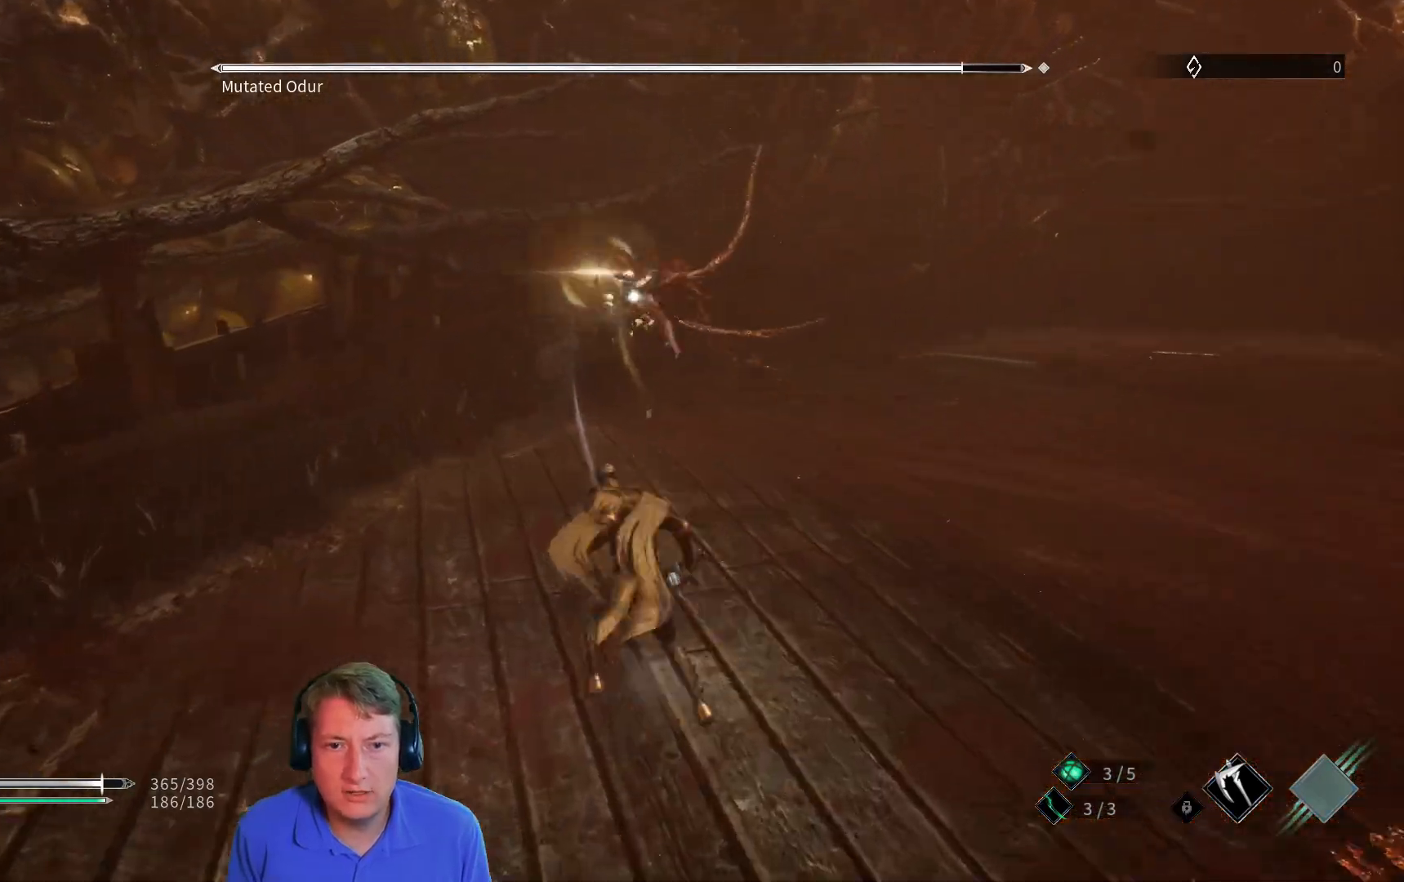
{"buttons": ["L1"], "left_stick": "up-right", "right_stick": "center", "button_events": [[100, "L1", "up"], [150, "L1", "down"], [300, "L1", "up"], [333, "L1", "down"]]}
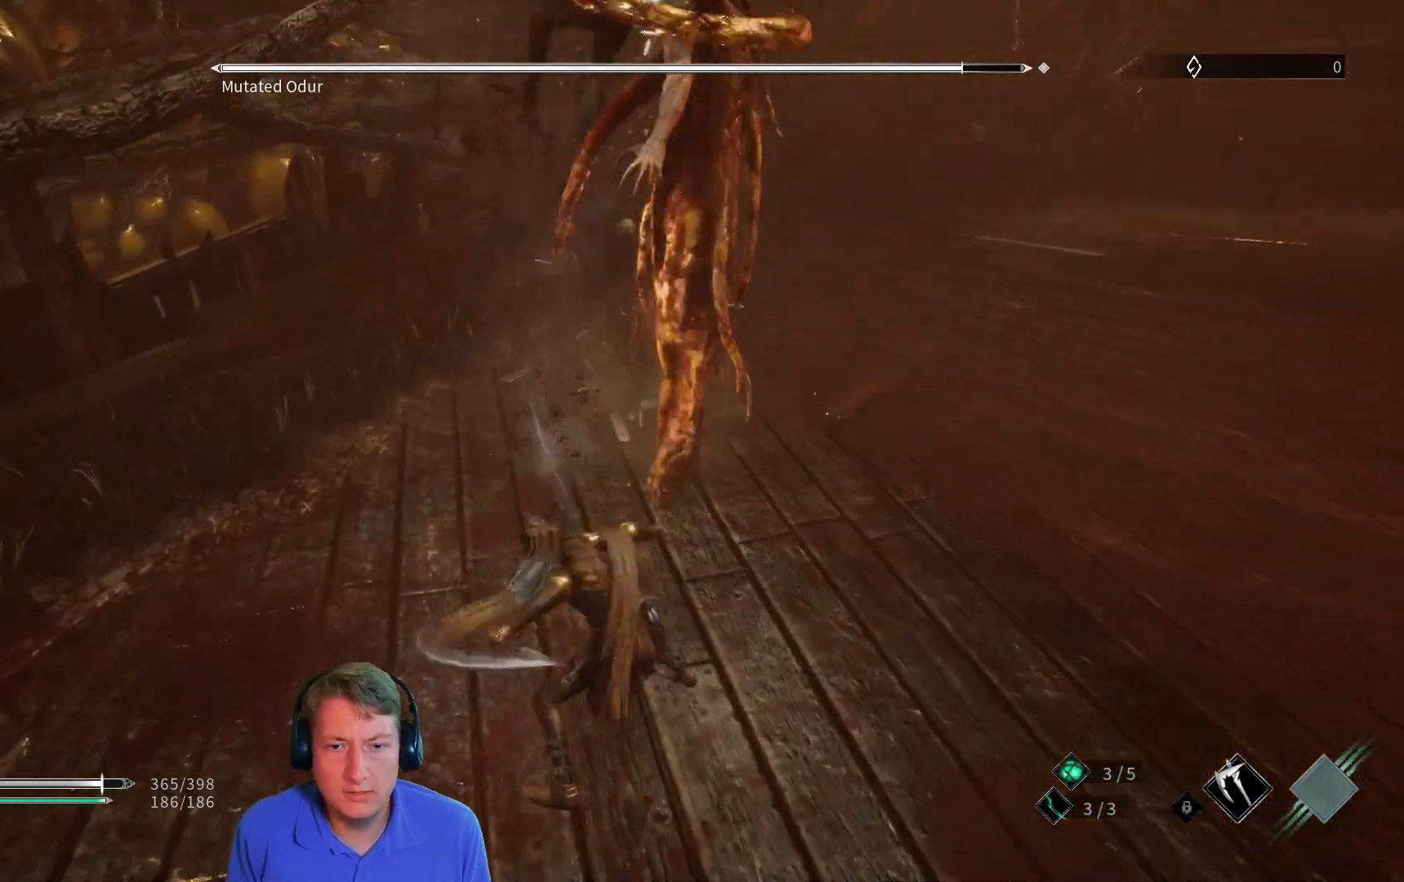
{"buttons": [], "left_stick": "up-right", "right_stick": "center", "button_events": [[167, "L1", "up"], [301, "L1", "down"], [484, "L1", "up"]]}